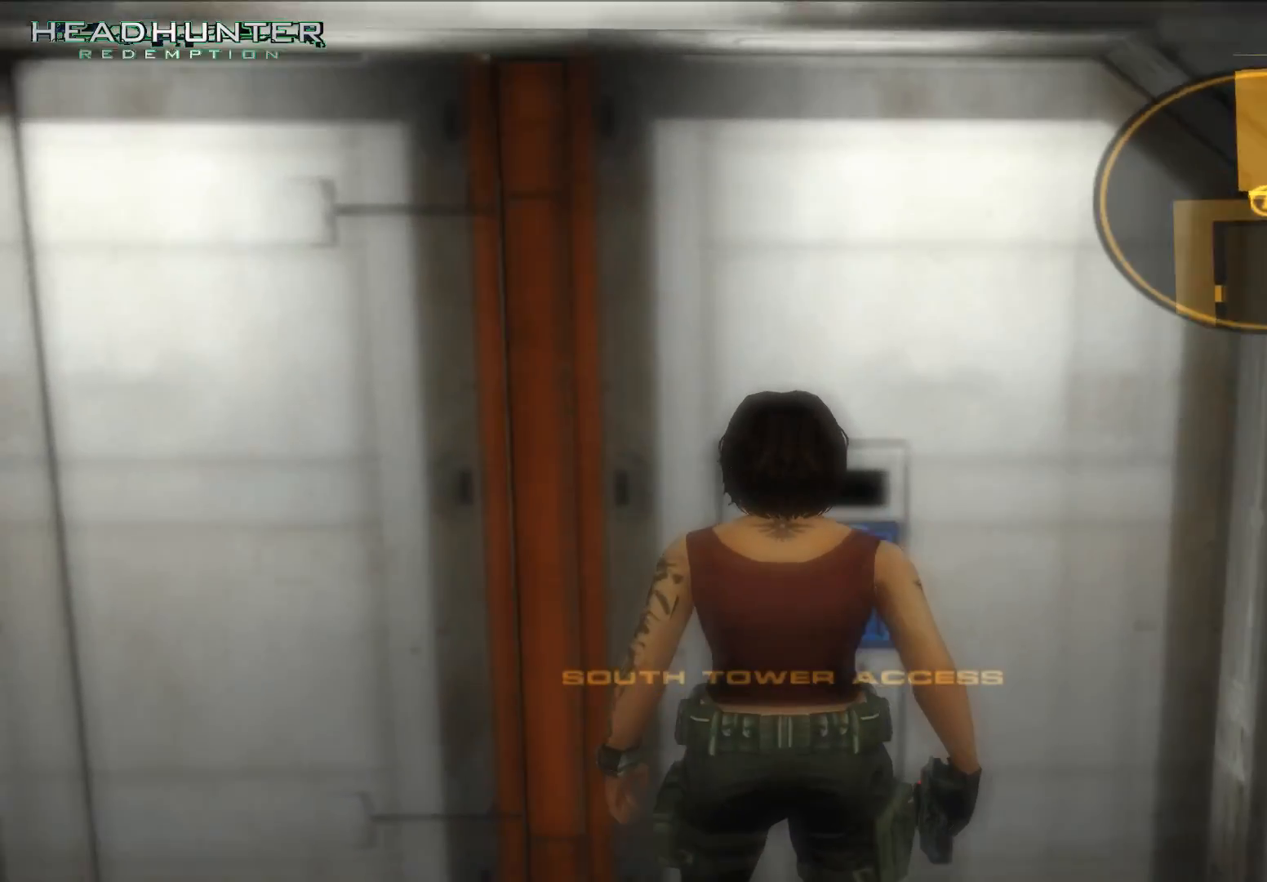
Gameplay with a controller (Xbox layout); each line is a JSON object with the inputs held at the frame after it. "button_events" lists button changes between this image and that frame as [ms after this image, input, new state], when the widget could be followed in between (sticks are given only as held states). Not read: L3.
{"buttons": [], "left_stick": "up", "right_stick": "center", "button_events": []}
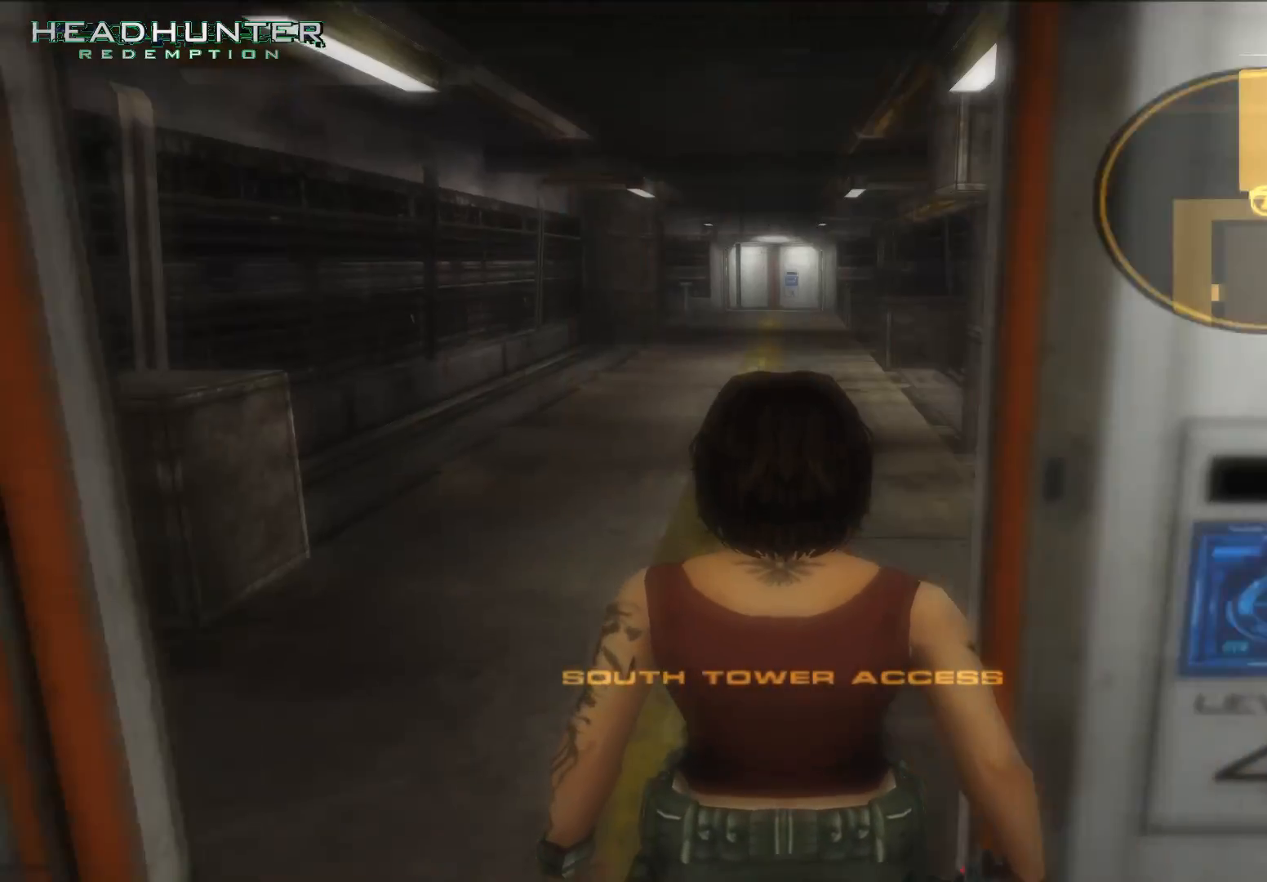
{"buttons": [], "left_stick": "up", "right_stick": "center", "button_events": []}
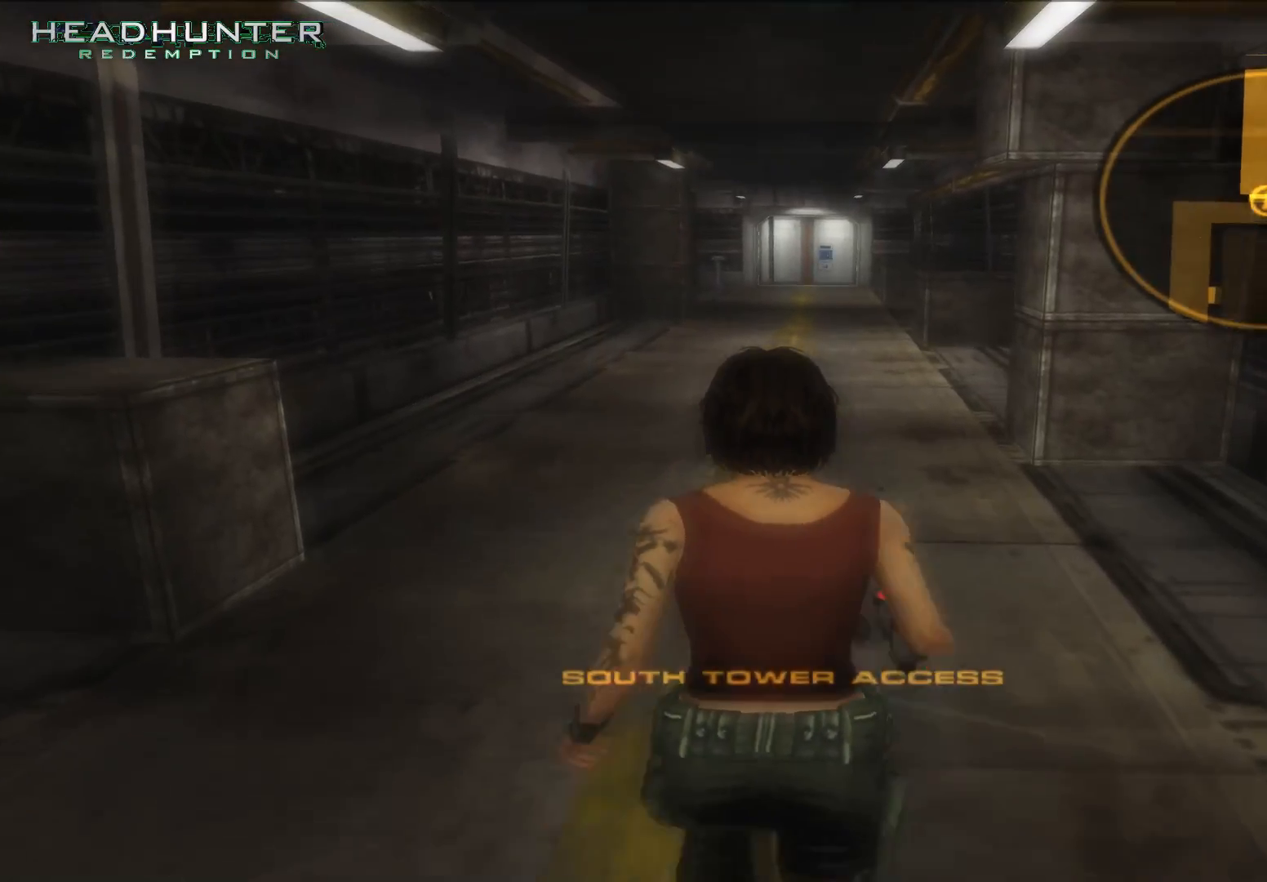
{"buttons": [], "left_stick": "center", "right_stick": "center"}
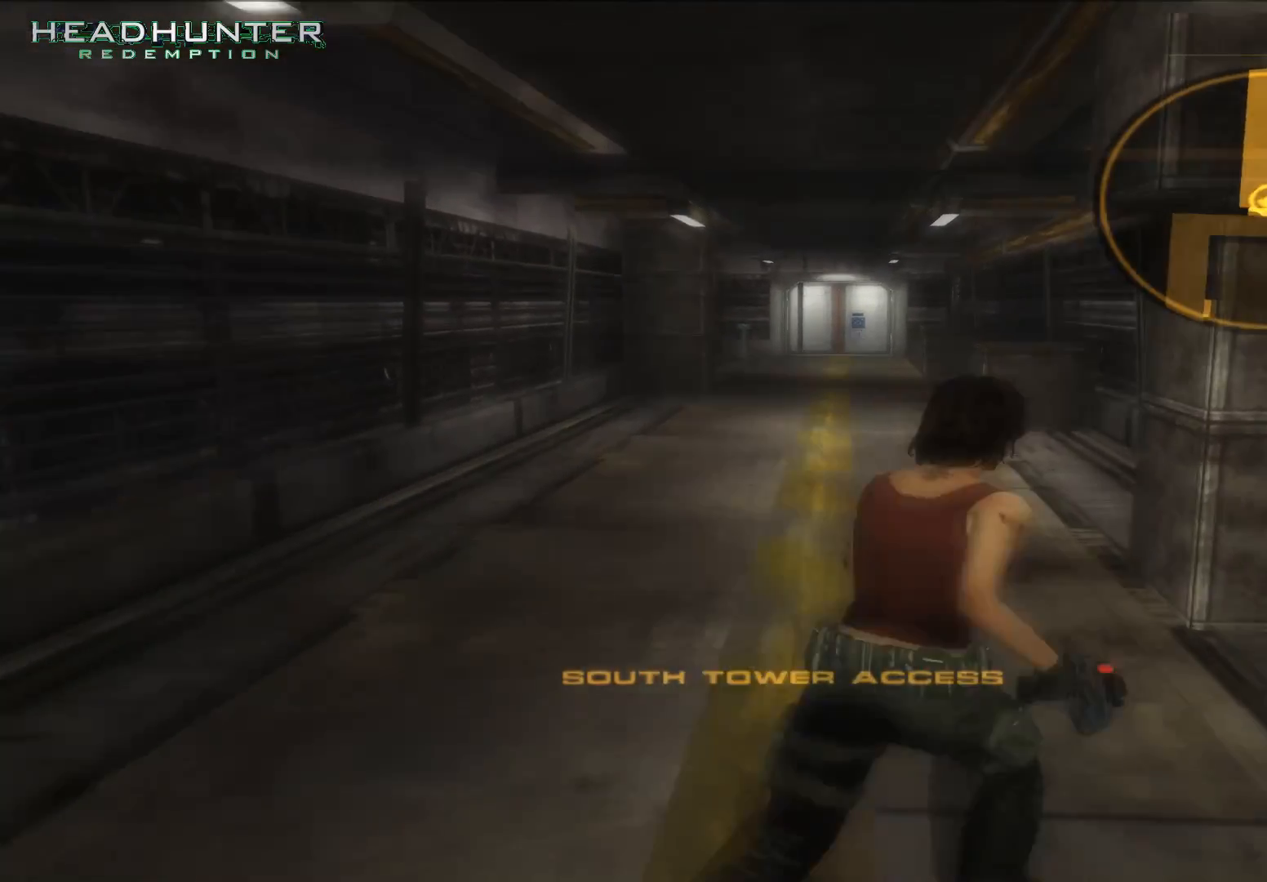
{"buttons": [], "left_stick": "center", "right_stick": "center", "button_events": []}
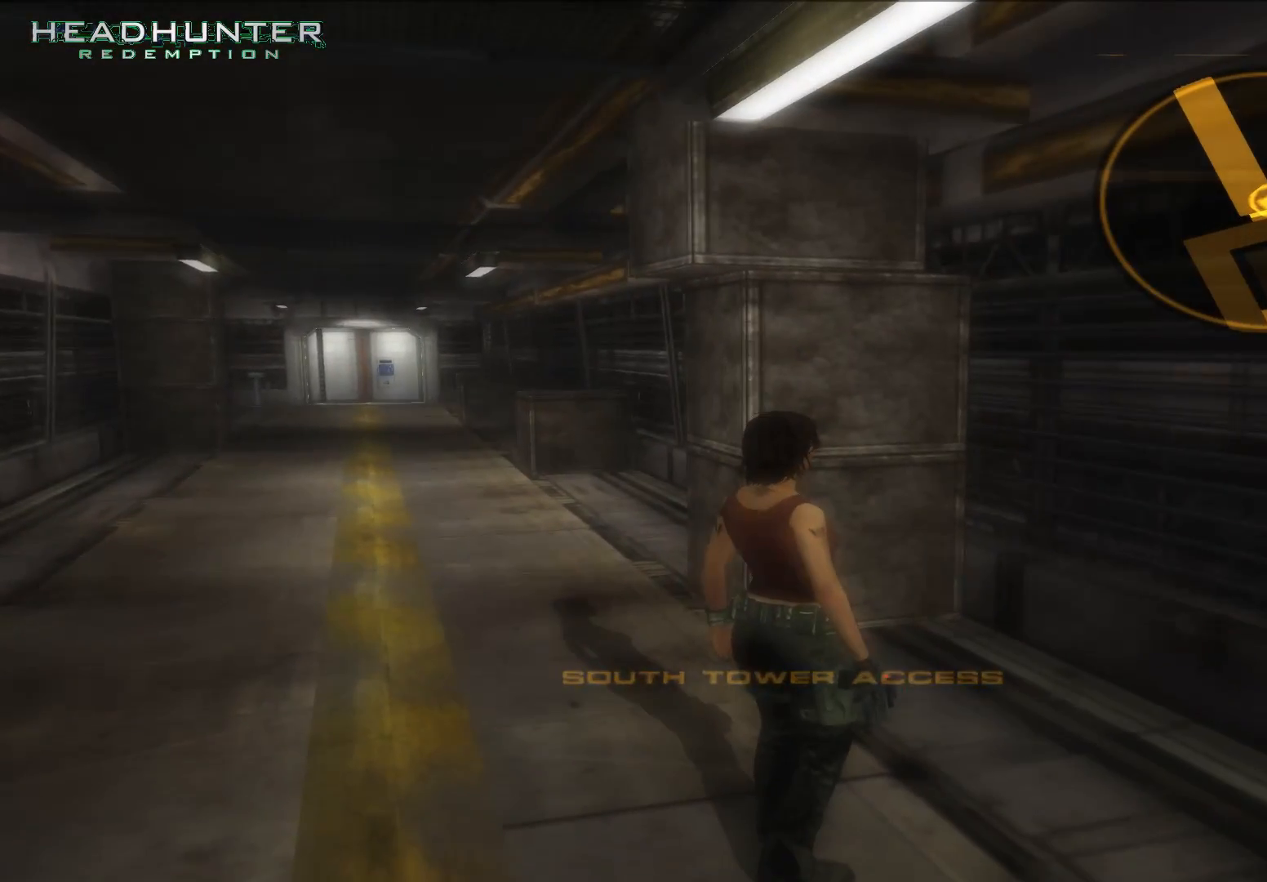
{"buttons": [], "left_stick": "center", "right_stick": "center", "button_events": []}
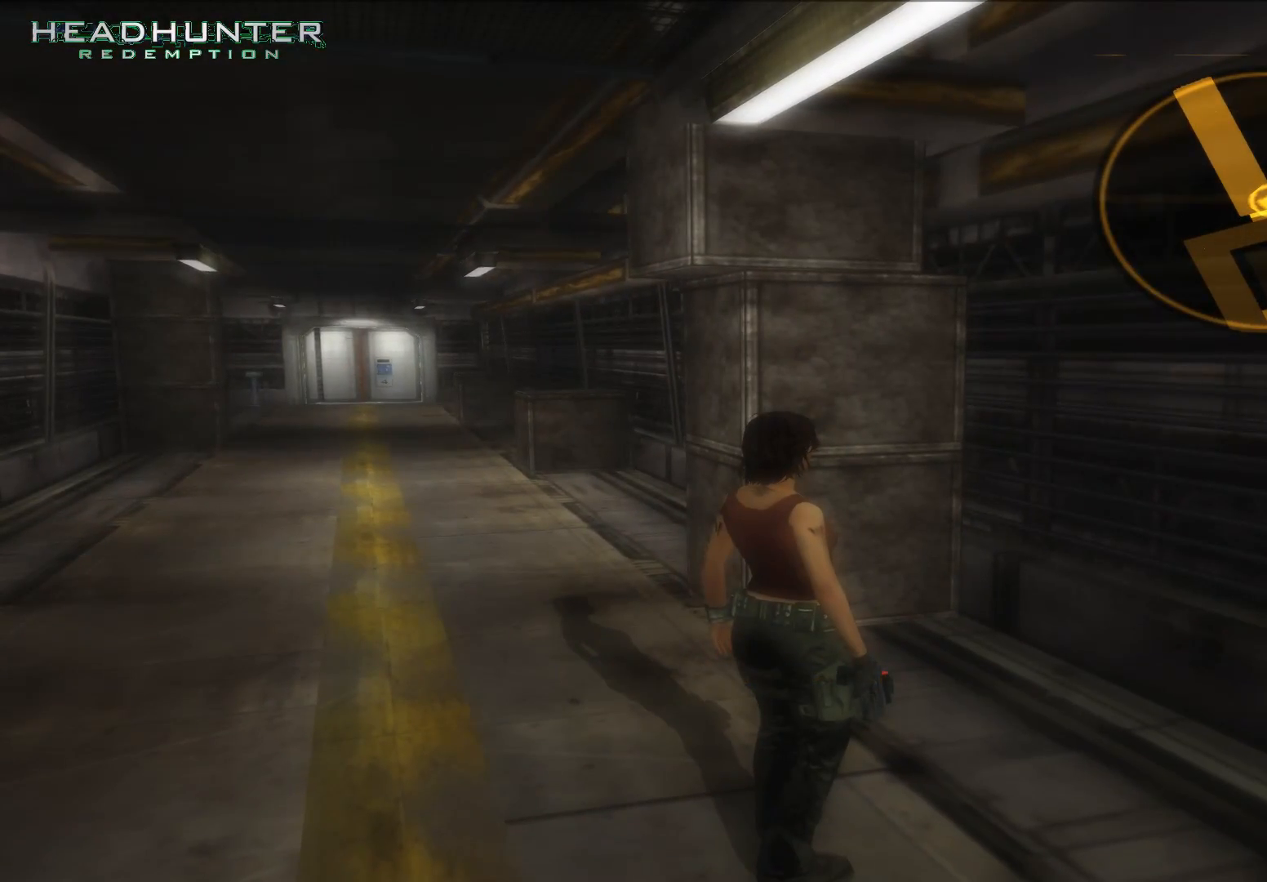
{"buttons": [], "left_stick": "center", "right_stick": "left", "button_events": []}
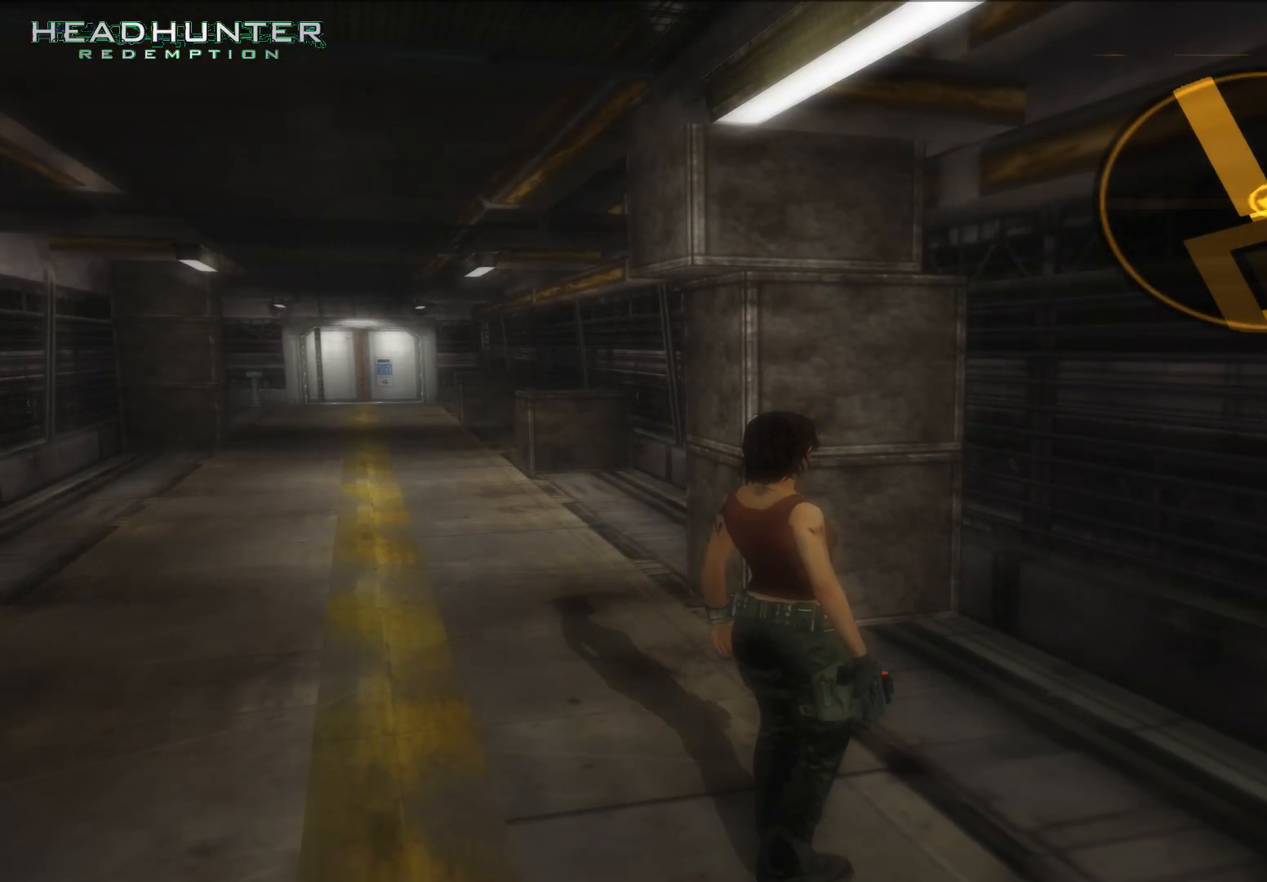
{"buttons": [], "left_stick": "up", "right_stick": "center", "button_events": []}
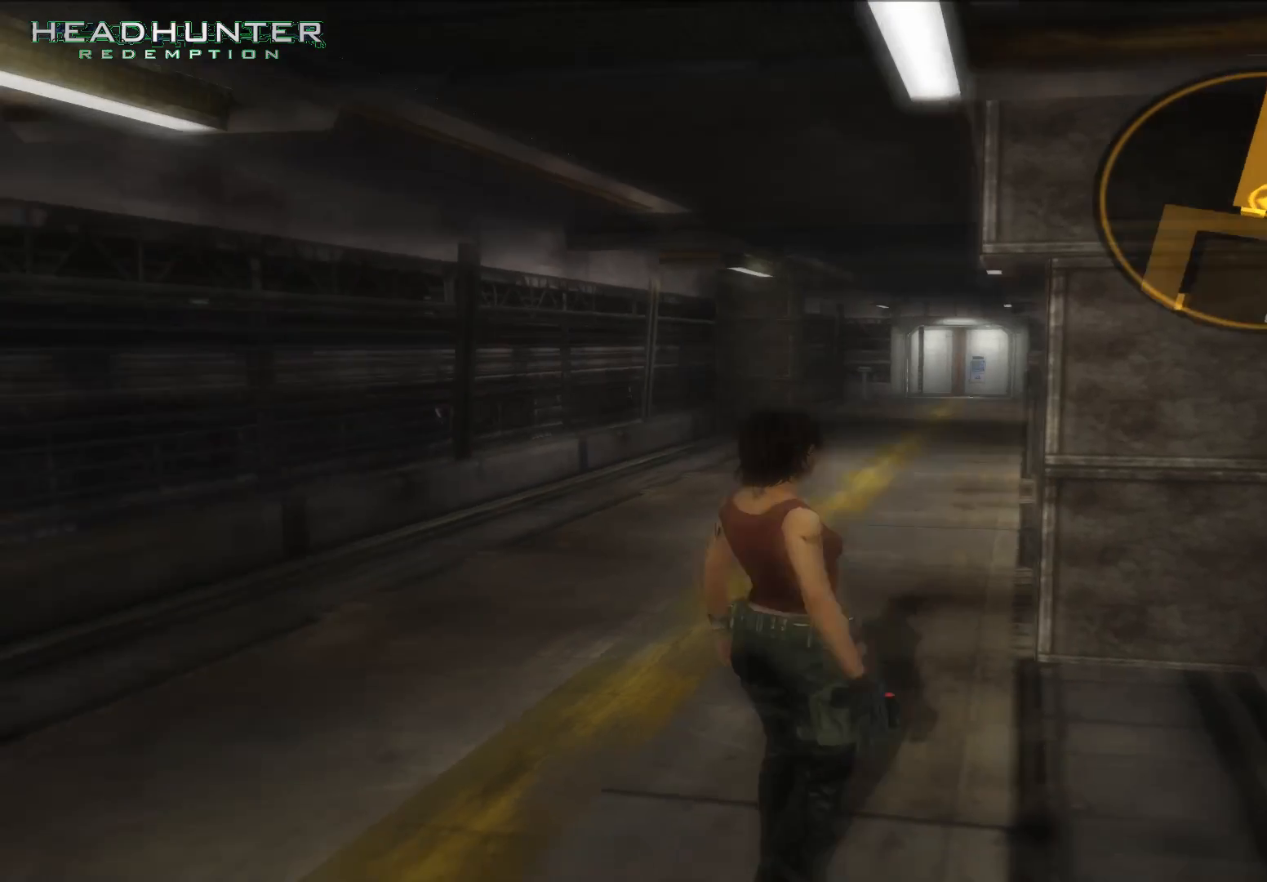
{"buttons": [], "left_stick": "up", "right_stick": "center", "button_events": []}
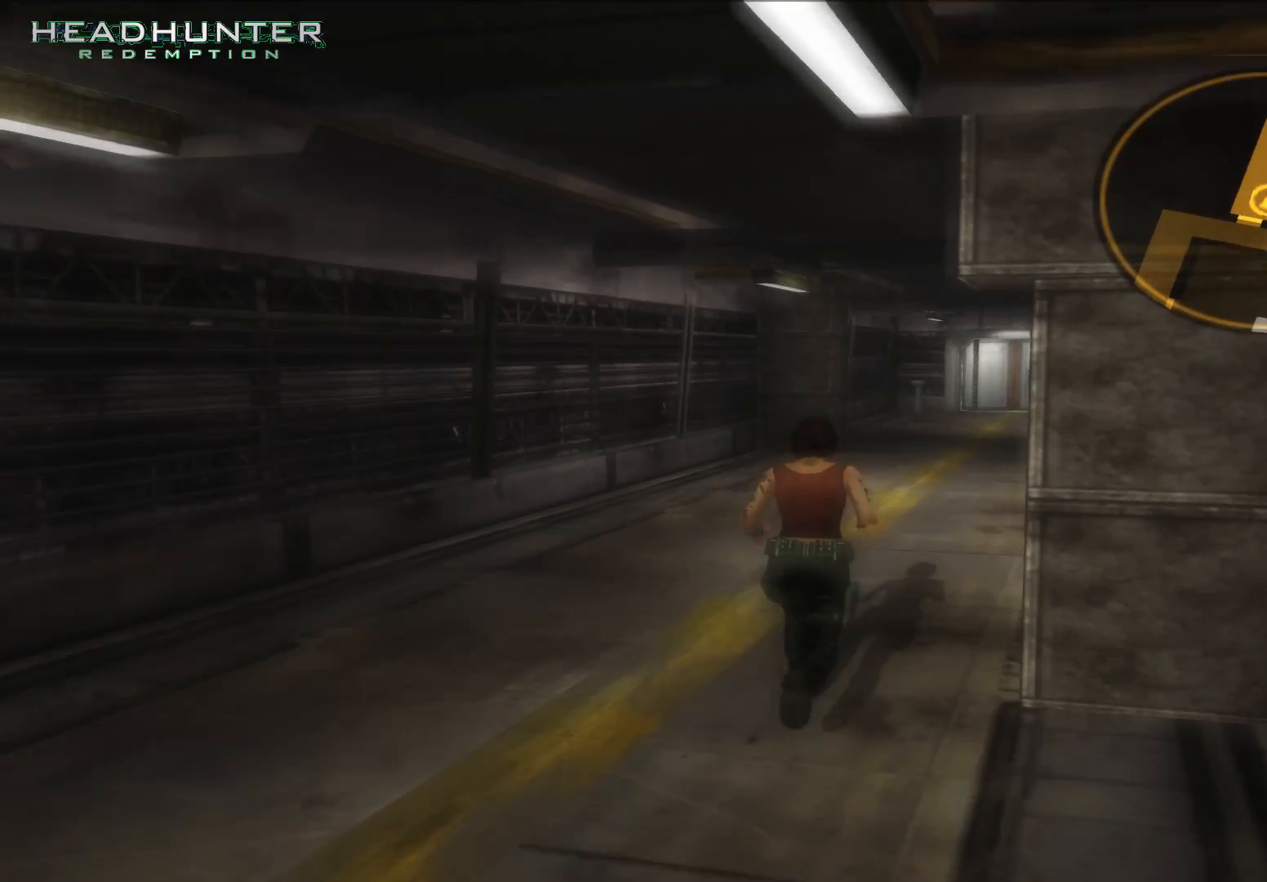
{"buttons": [], "left_stick": "up", "right_stick": "center", "button_events": []}
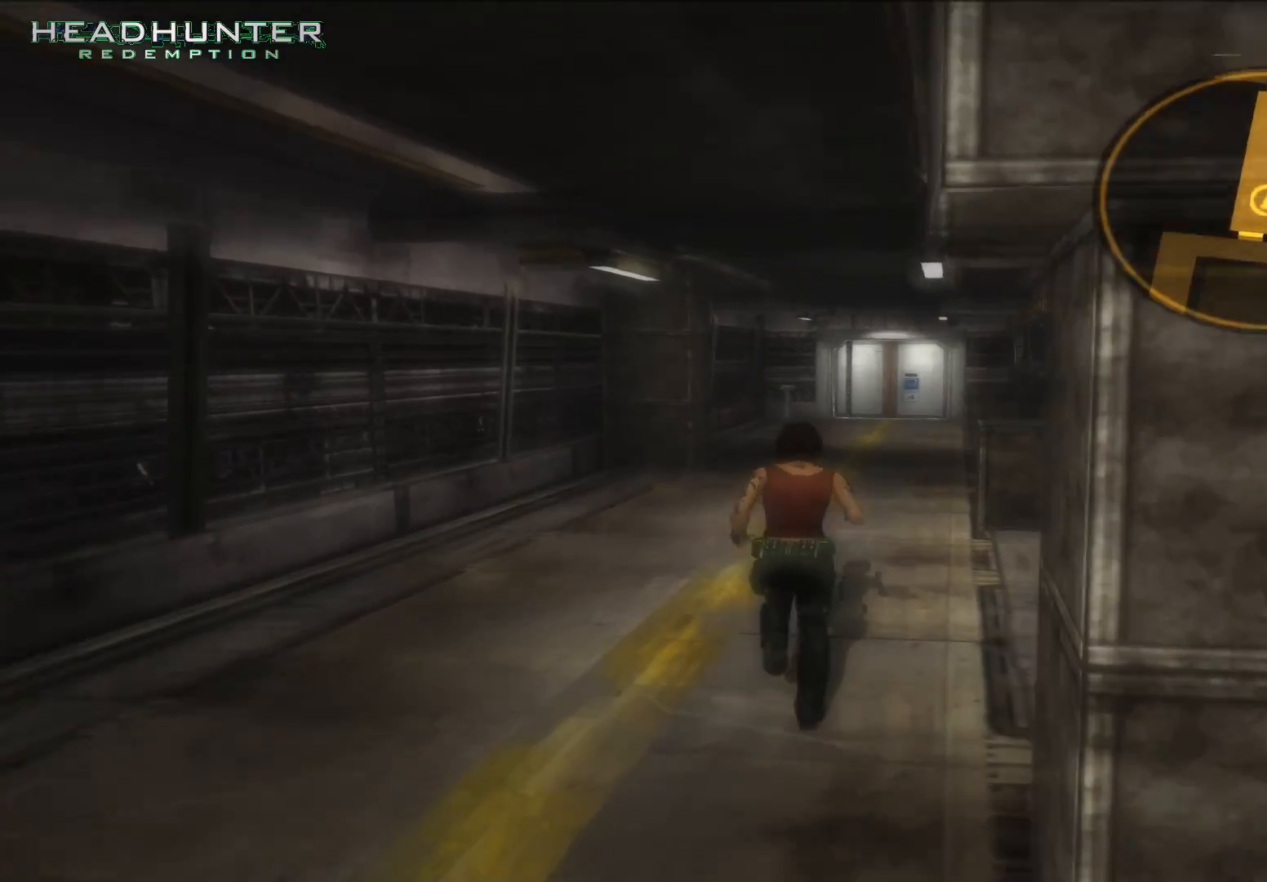
{"buttons": [], "left_stick": "up", "right_stick": "center", "button_events": []}